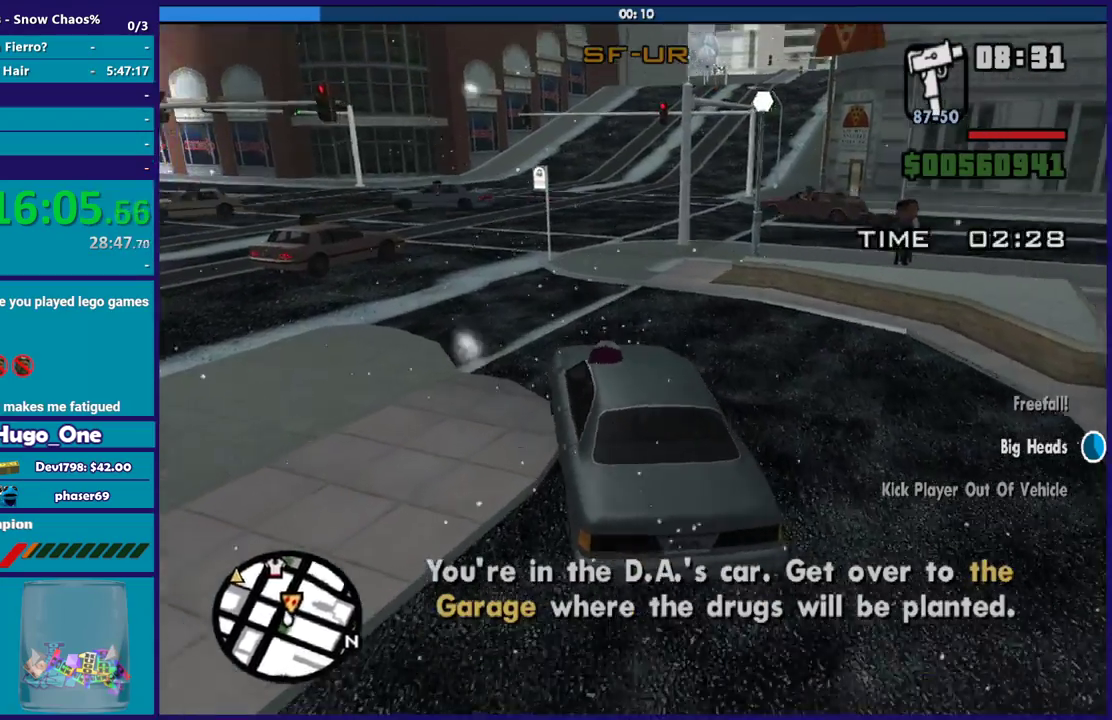
Gameplay with a controller (Xbox layout); each line is a JSON object with the inputs held at the frame after it. "events" lists button and stick changes between this image and that frame as [ms after this image, input, new state], when the widget could be followed in between.
{"buttons": ["R2"], "left_stick": "right", "right_stick": "down", "events": [[33, "right_stick", "down"], [133, "left_stick", "center"], [200, "left_stick", "left"], [367, "left_stick", "right"]]}
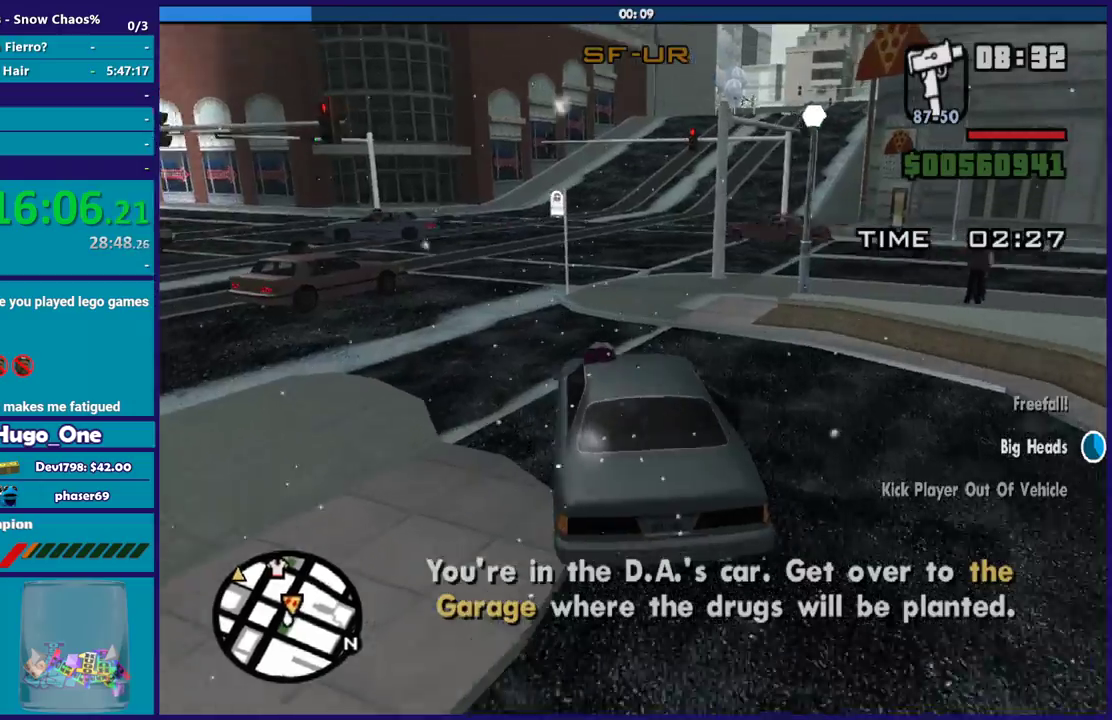
{"buttons": ["R2"], "left_stick": "right", "right_stick": "down-right", "events": [[200, "right_stick", "down-right"], [267, "right_stick", "center"], [300, "left_stick", "left"], [401, "left_stick", "right"], [401, "right_stick", "down-right"]]}
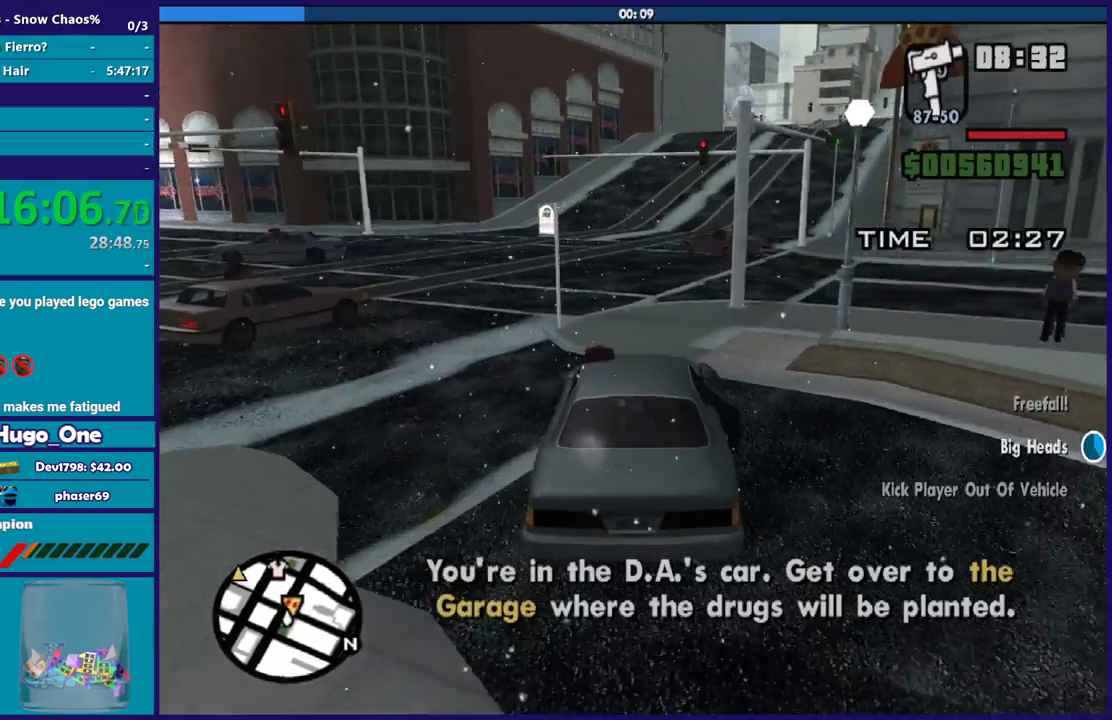
{"buttons": ["R2"], "left_stick": "right", "right_stick": "down-right", "events": [[66, "left_stick", "center"], [166, "left_stick", "left"], [367, "left_stick", "center"], [433, "left_stick", "right"]]}
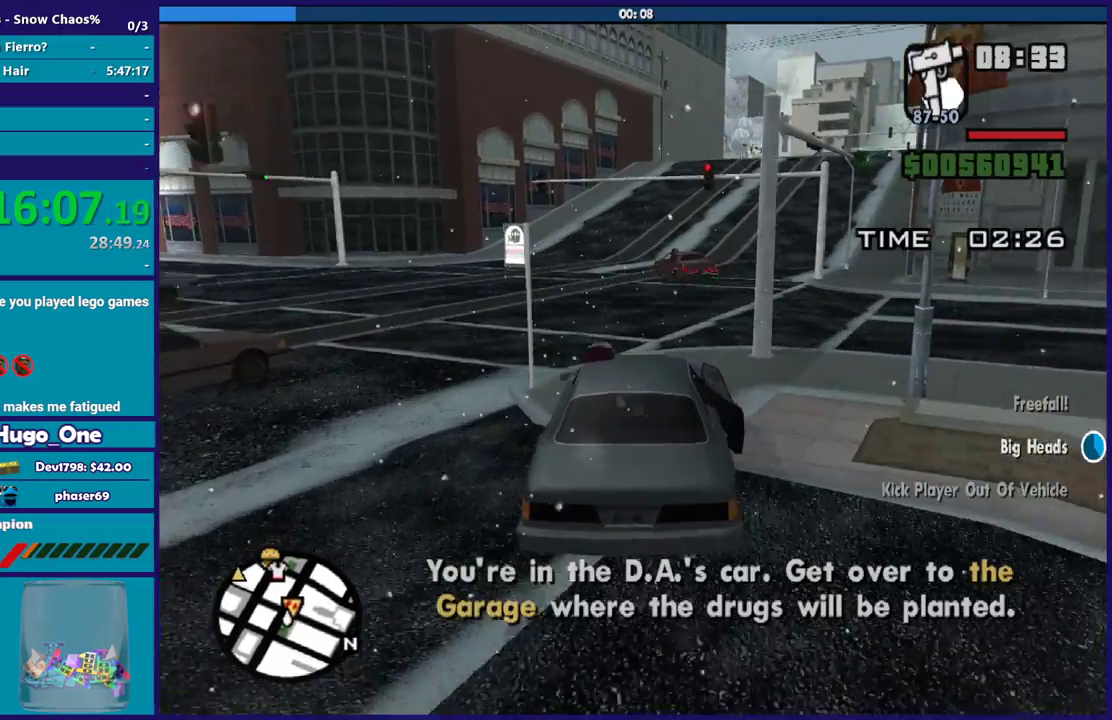
{"buttons": ["R2"], "left_stick": "center", "right_stick": "down-right", "events": [[134, "left_stick", "center"]]}
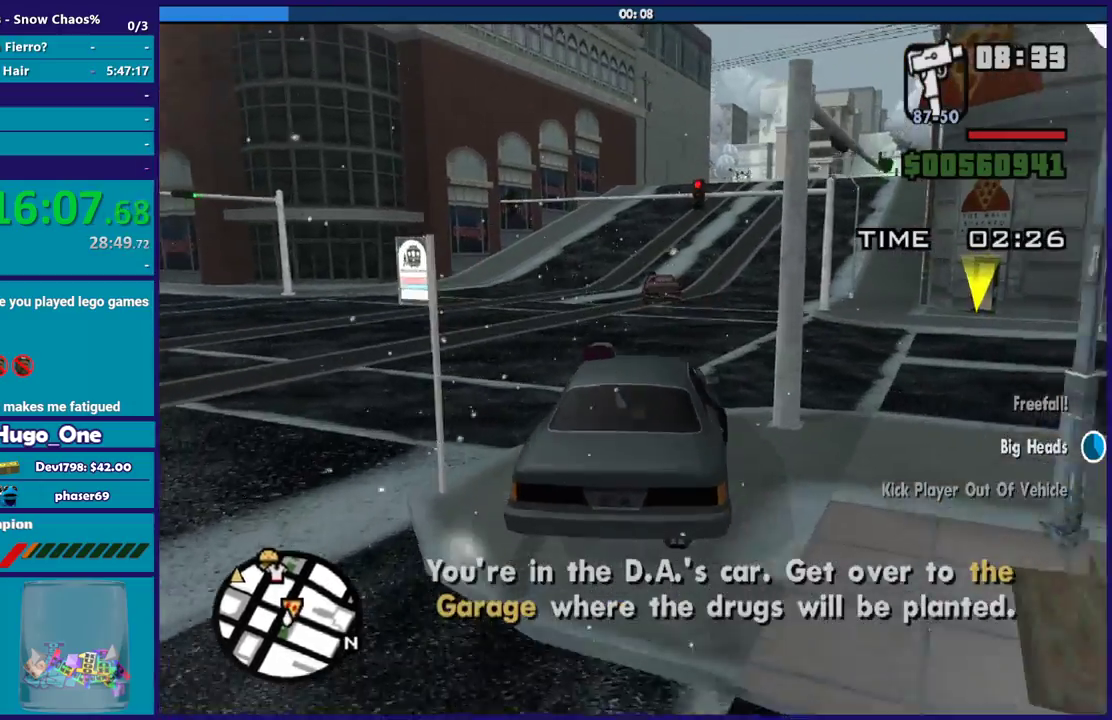
{"buttons": ["R2"], "left_stick": "right", "right_stick": "down-right", "events": [[333, "left_stick", "right"]]}
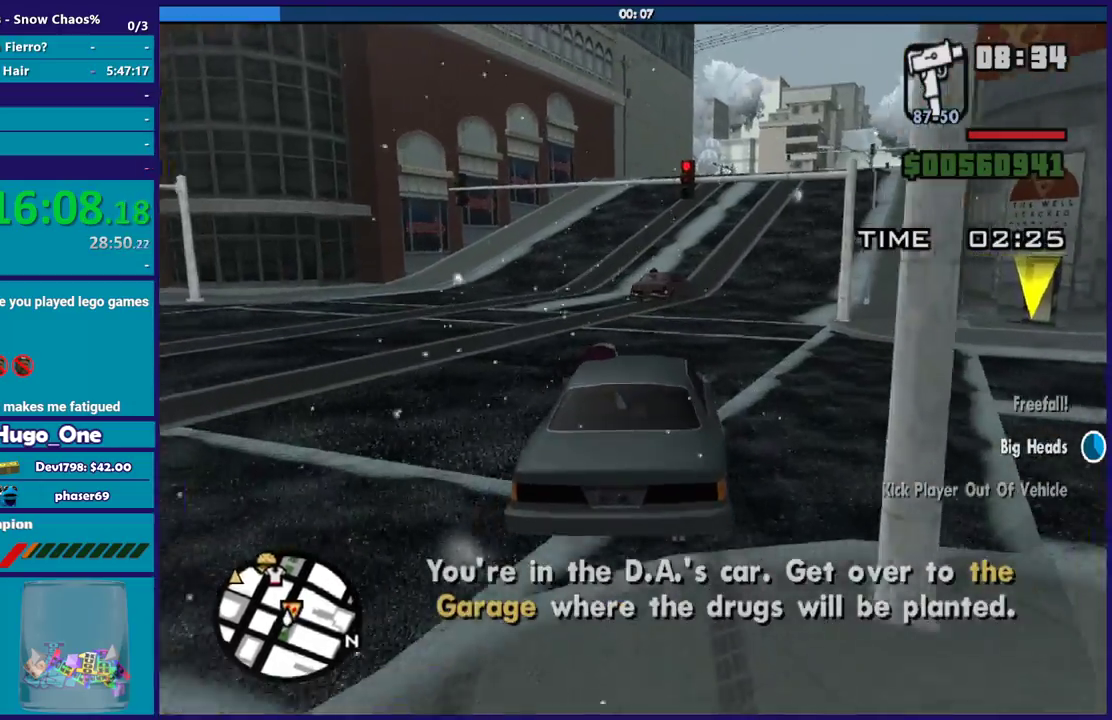
{"buttons": ["R2"], "left_stick": "center", "right_stick": "down-right", "events": [[134, "left_stick", "center"], [300, "left_stick", "right"], [467, "left_stick", "center"]]}
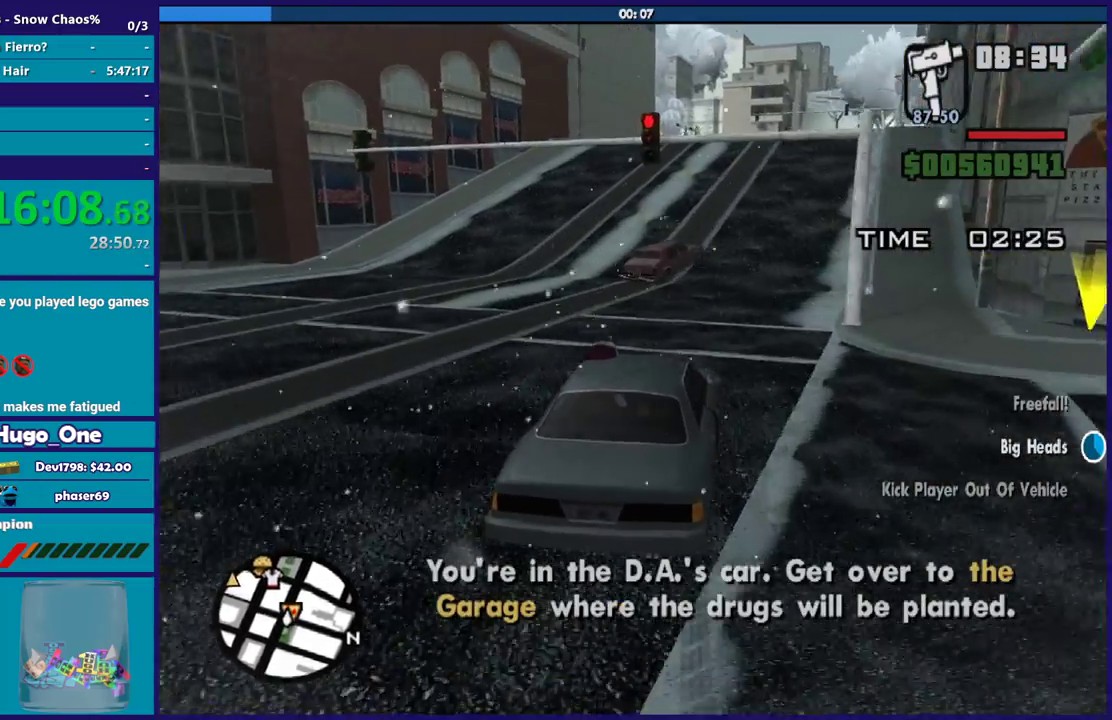
{"buttons": ["R2"], "left_stick": "left", "right_stick": "down-right", "events": [[66, "left_stick", "left"], [267, "left_stick", "center"], [500, "left_stick", "left"]]}
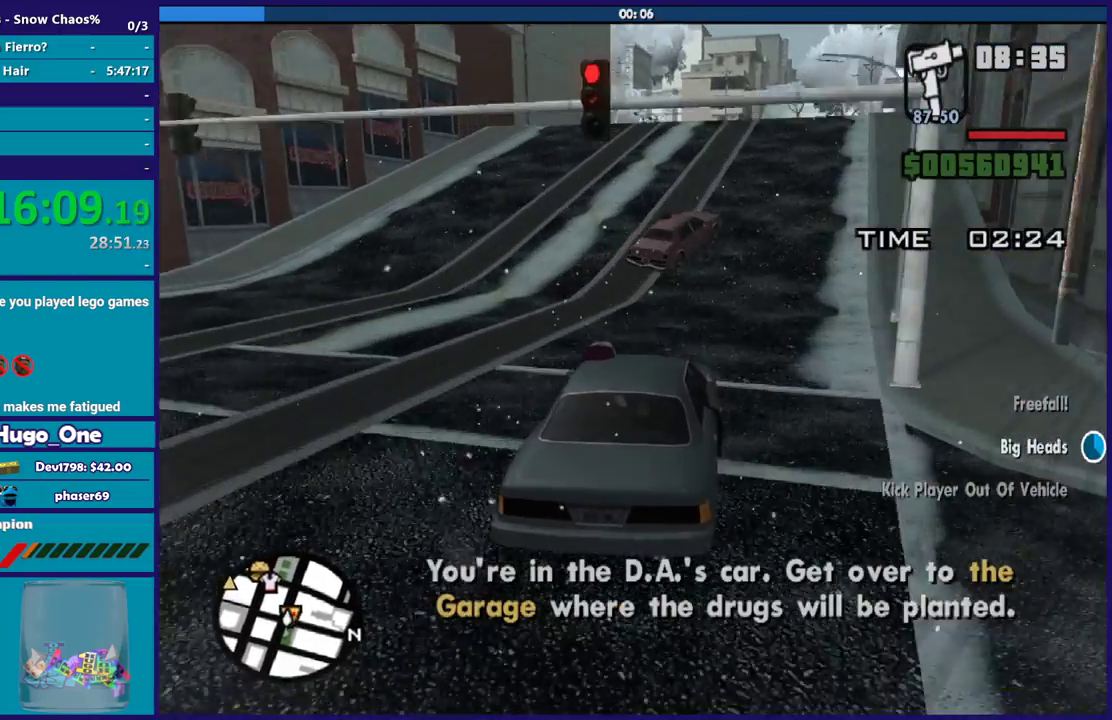
{"buttons": ["R2"], "left_stick": "right", "right_stick": "down-right", "events": [[167, "left_stick", "center"], [234, "left_stick", "left"], [367, "left_stick", "center"], [434, "left_stick", "right"]]}
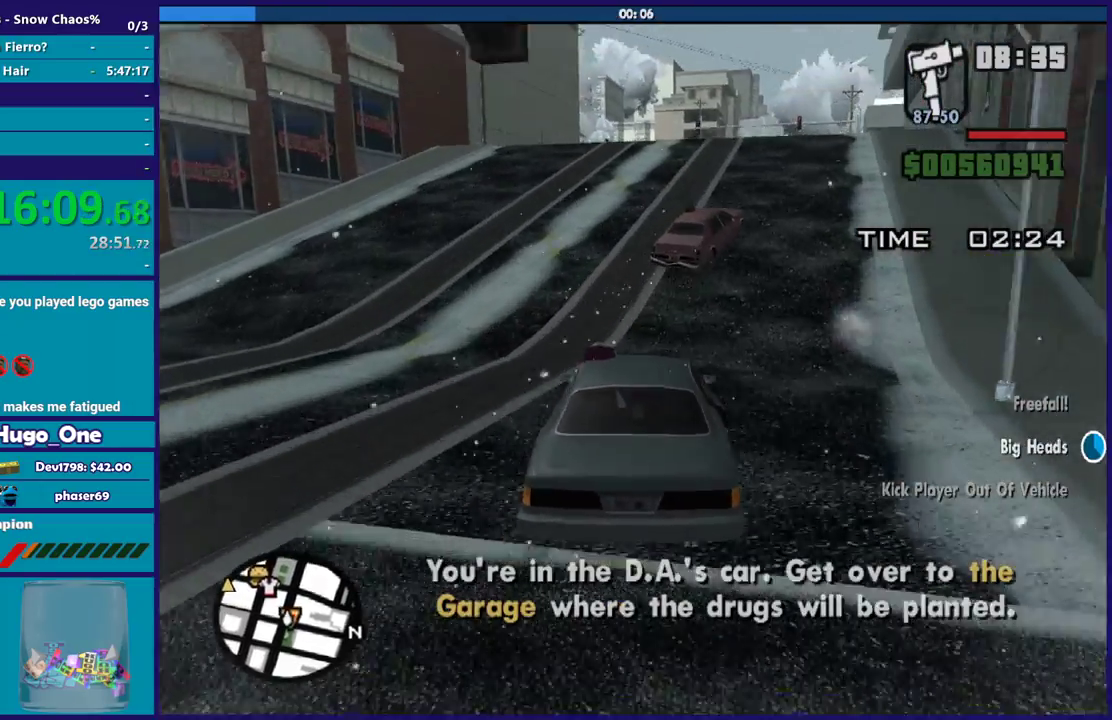
{"buttons": ["R2"], "left_stick": "right", "right_stick": "down-right", "events": [[66, "left_stick", "center"], [200, "right_stick", "down"], [267, "right_stick", "down-right"], [467, "left_stick", "right"]]}
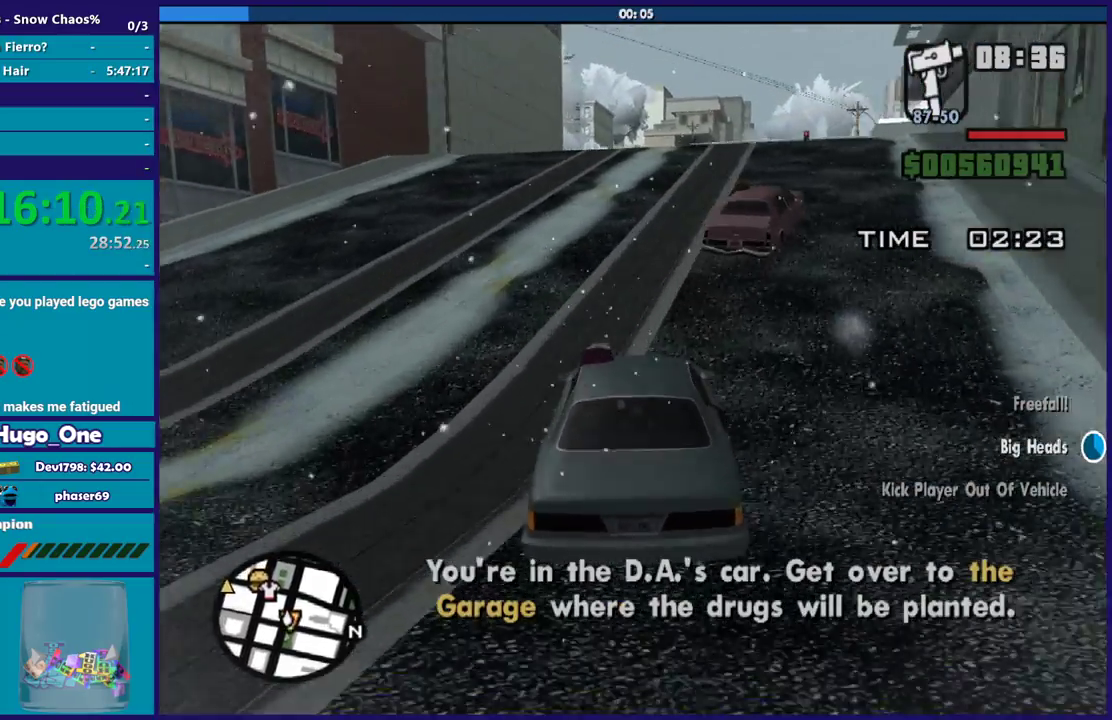
{"buttons": ["R2"], "left_stick": "right", "right_stick": "down-right", "events": [[134, "left_stick", "center"], [300, "left_stick", "right"]]}
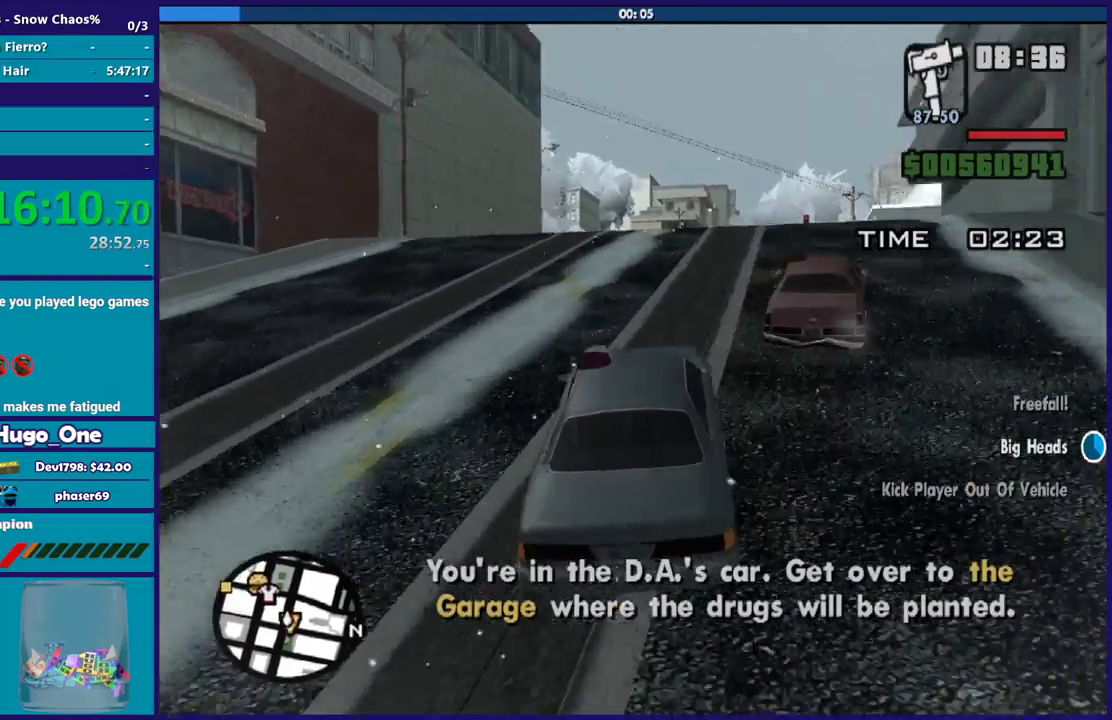
{"buttons": ["R2"], "left_stick": "down-right", "right_stick": "down-right", "events": [[33, "left_stick", "center"], [133, "left_stick", "right"], [400, "left_stick", "down-right"]]}
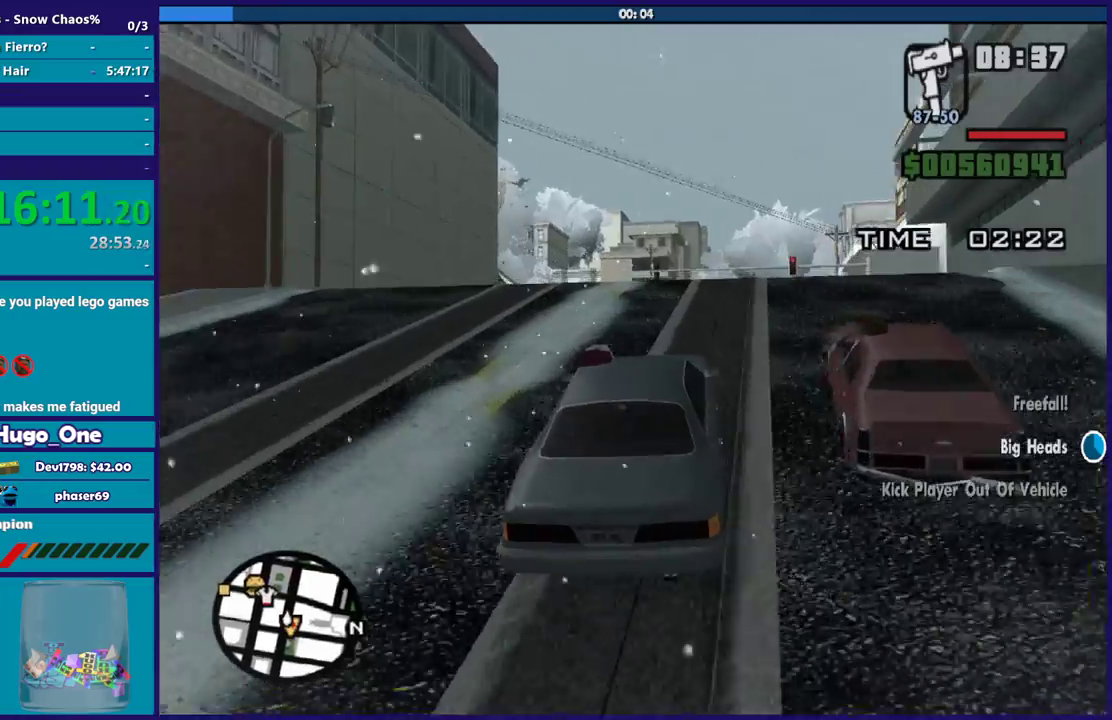
{"buttons": ["R2"], "left_stick": "right", "right_stick": "down-right", "events": [[67, "left_stick", "center"], [167, "left_stick", "up-left"], [300, "left_stick", "center"], [401, "left_stick", "right"]]}
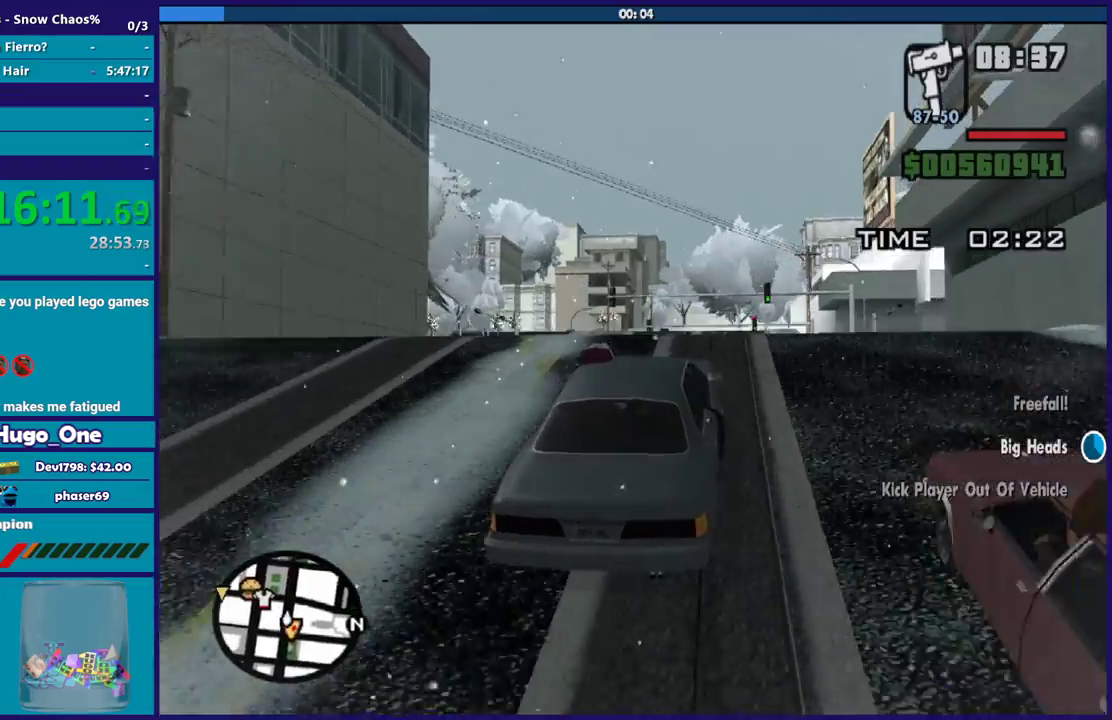
{"buttons": ["R2"], "left_stick": "center", "right_stick": "down-right", "events": [[200, "left_stick", "center"], [233, "right_stick", "center"], [267, "left_stick", "up-left"], [333, "left_stick", "left"], [333, "right_stick", "down-right"], [467, "left_stick", "center"]]}
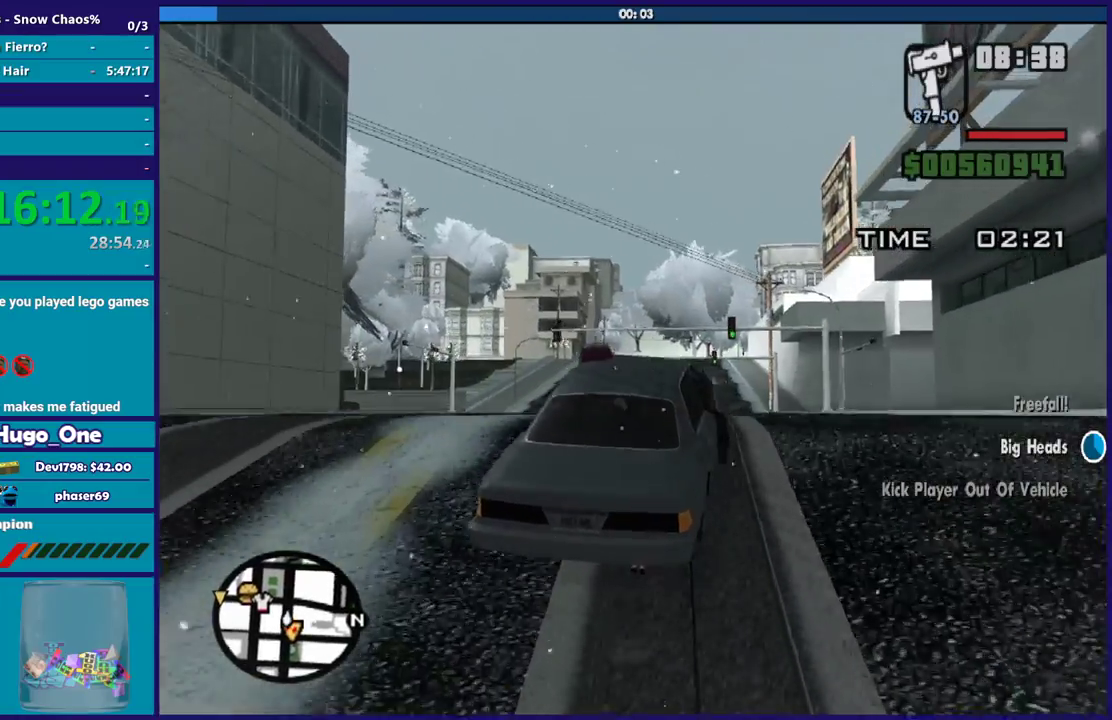
{"buttons": ["R2"], "left_stick": "center", "right_stick": "center", "events": [[34, "left_stick", "left"], [34, "right_stick", "down"], [234, "left_stick", "right"], [300, "right_stick", "center"], [367, "left_stick", "center"]]}
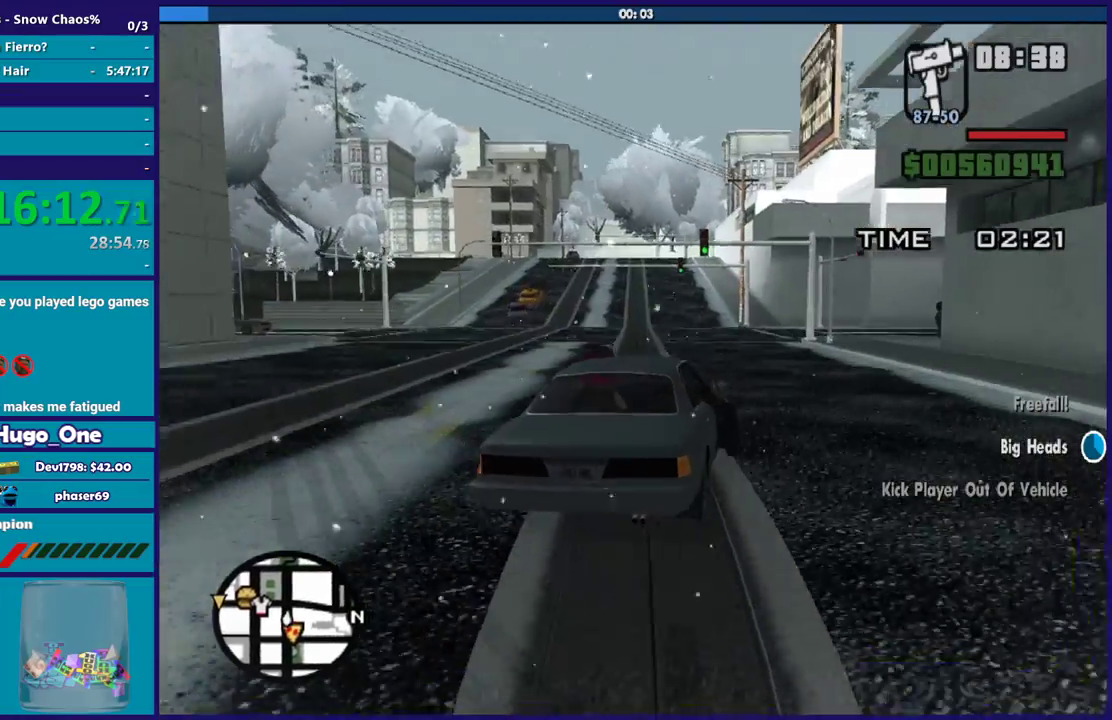
{"buttons": ["R2"], "left_stick": "left", "right_stick": "center", "events": [[133, "left_stick", "left"], [267, "left_stick", "up-left"], [300, "right_stick", "down-left"], [367, "left_stick", "left"], [400, "right_stick", "center"]]}
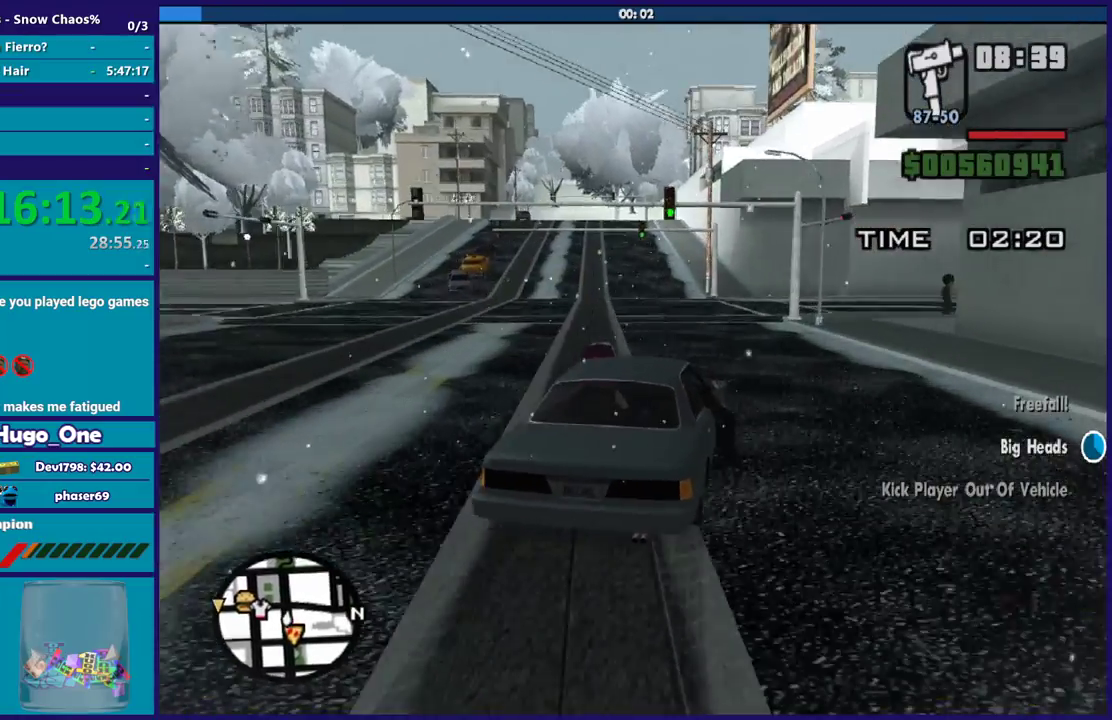
{"buttons": ["R2"], "left_stick": "left", "right_stick": "center", "events": [[34, "left_stick", "center"], [200, "left_stick", "left"]]}
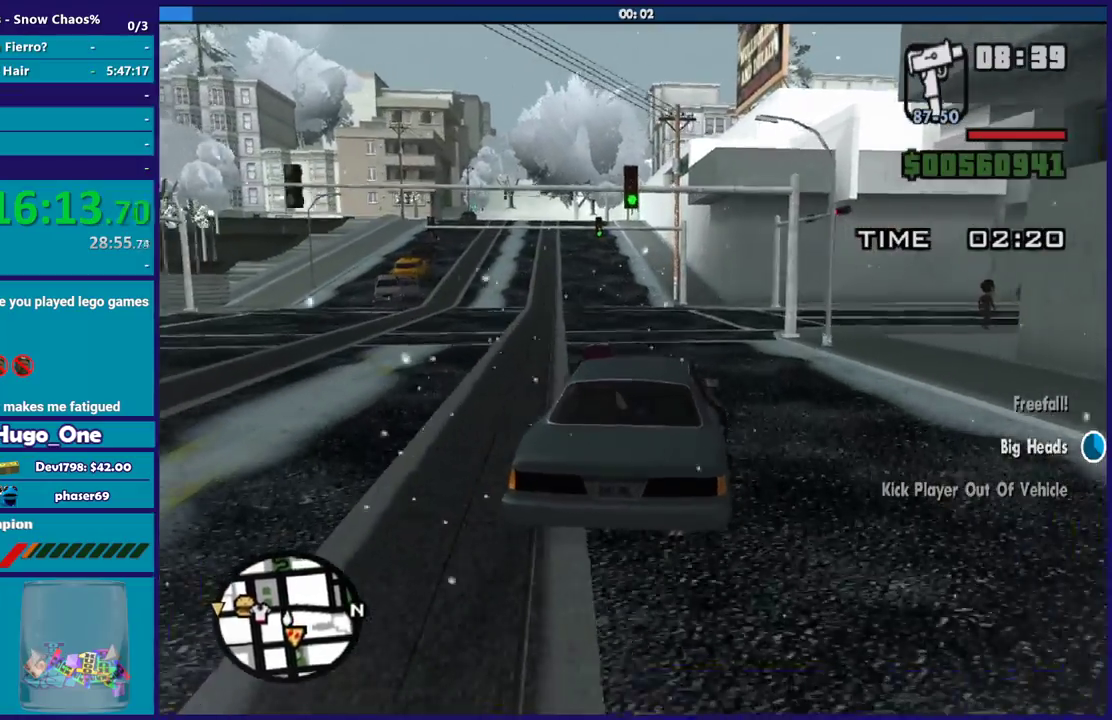
{"buttons": ["R2"], "left_stick": "left", "right_stick": "down-left", "events": [[33, "left_stick", "center"], [100, "left_stick", "left"], [333, "right_stick", "down-left"], [400, "left_stick", "center"], [467, "left_stick", "left"]]}
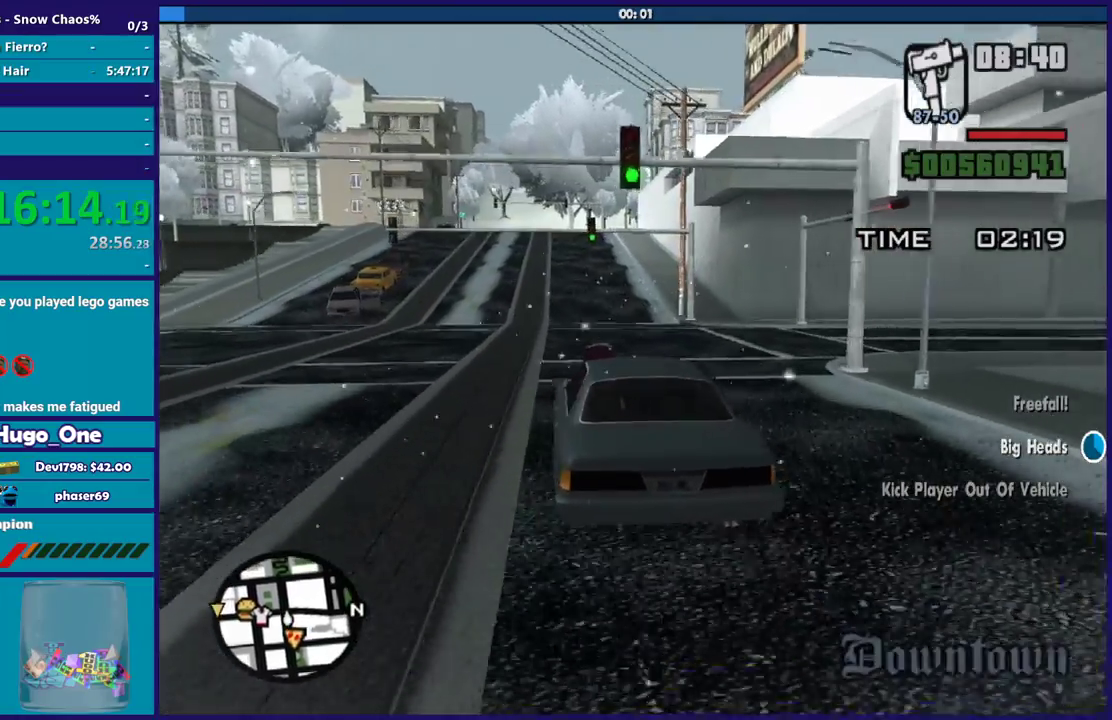
{"buttons": ["R2", "L3"], "left_stick": "right", "right_stick": "down-left", "events": [[134, "left_stick", "right"], [401, "L3", "down"]]}